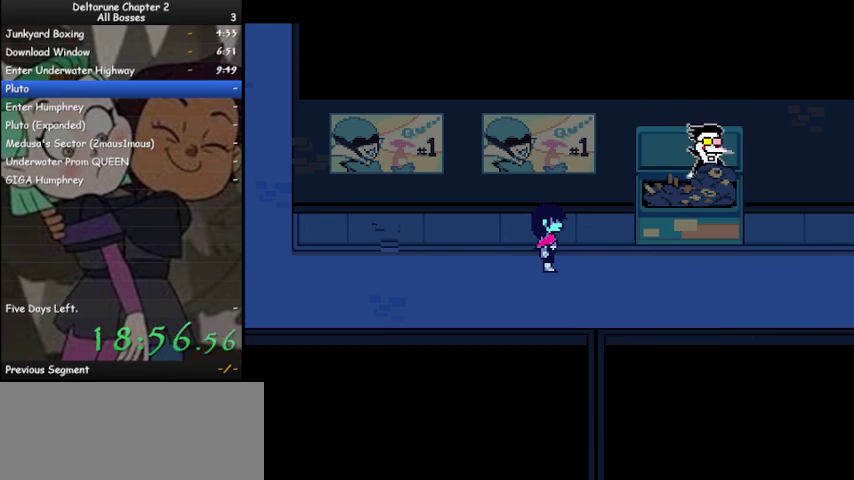
Gameplay with keyboard; each line is a JSON object with the keys held at the frame after it. "events" lists presses ("down") and releases ("up") of "c", "ctrl", "down", "left", "return", "right", "shift", "up", "x" and "z" between this image and that frame as [ms after this image, input, new state], when the widget could be followed in between. No other keys are recorded. Mouse input is not recorded.
{"keys": ["ctrl", "shift", "z"], "events": [[67, "return", "down"], [133, "return", "up"], [133, "z", "down"], [200, "z", "up"], [233, "return", "down"], [300, "return", "up"], [300, "z", "down"], [400, "z", "up"], [467, "z", "down"]]}
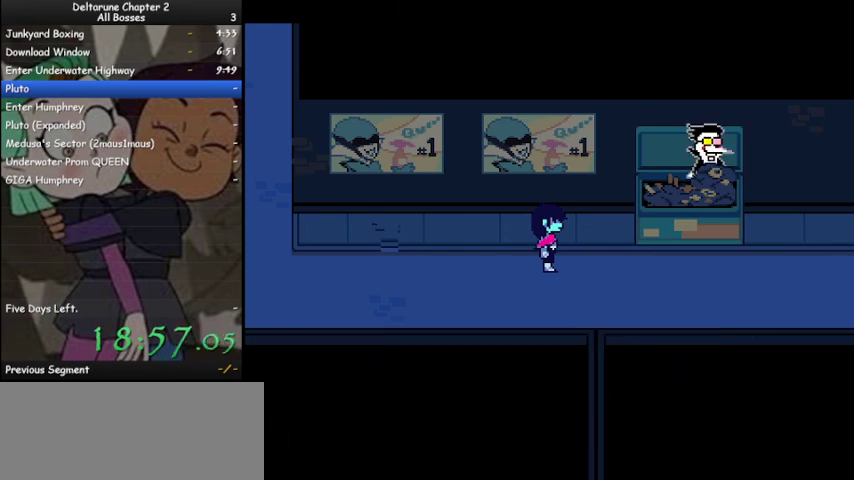
{"keys": ["ctrl", "shift"]}
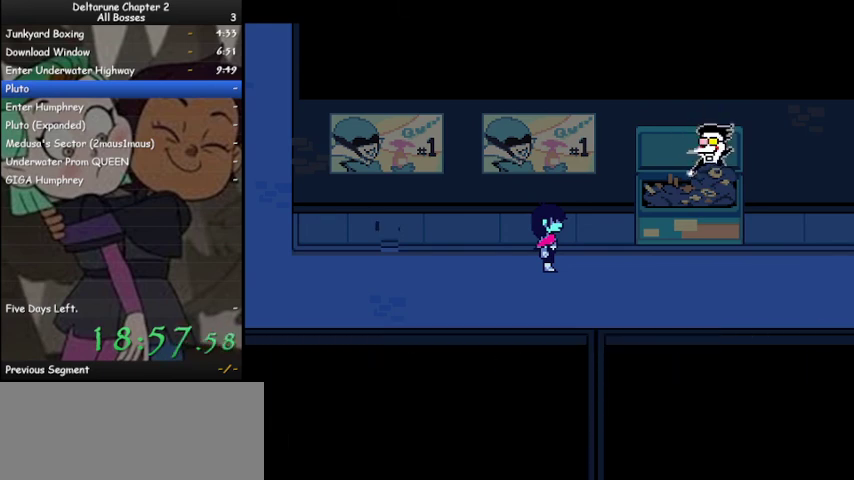
{"keys": ["ctrl", "shift"], "events": [[33, "z", "down"], [133, "return", "down"], [133, "z", "up"], [200, "return", "up"], [233, "z", "down"], [267, "return", "down"], [267, "z", "up"], [333, "return", "up"], [367, "z", "down"], [467, "z", "up"]]}
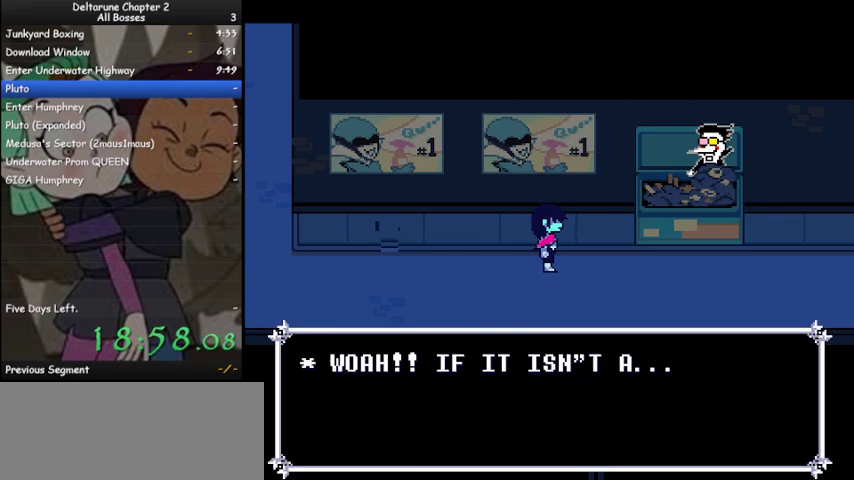
{"keys": ["ctrl", "return", "shift"], "events": [[67, "z", "down"], [100, "z", "up"], [233, "z", "down"], [300, "z", "up"], [333, "return", "down"], [400, "z", "down"], [467, "z", "up"]]}
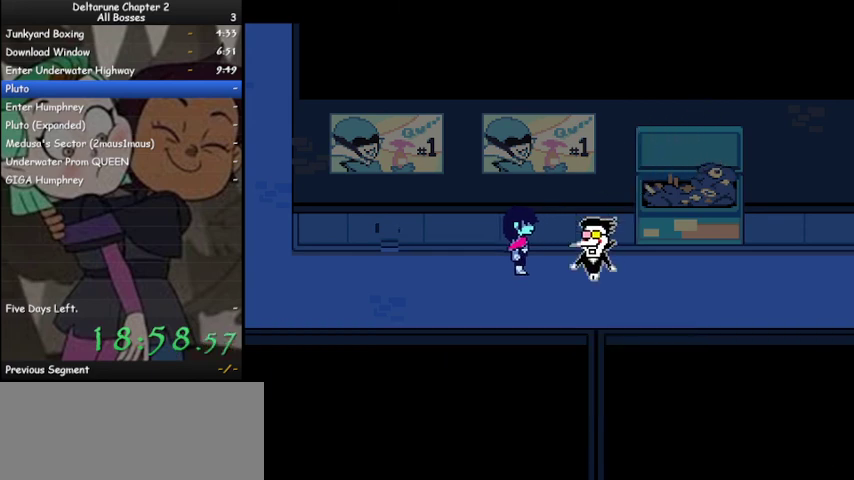
{"keys": ["ctrl", "shift", "z"]}